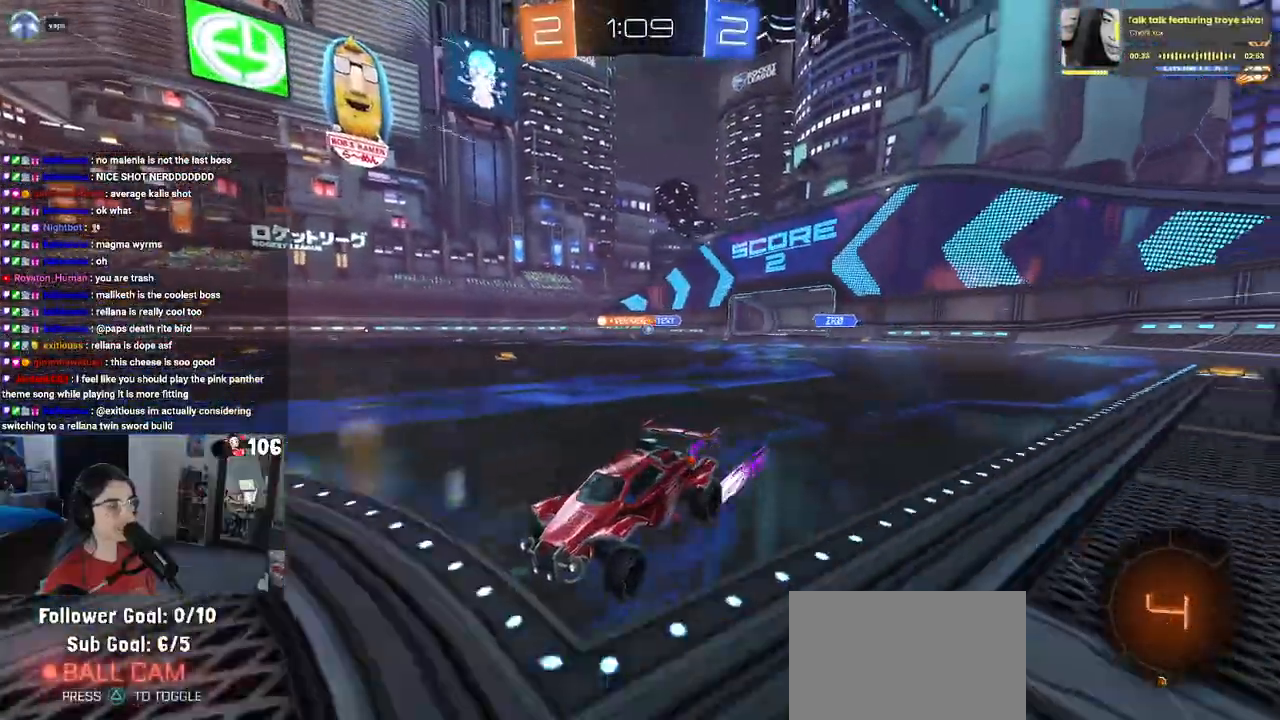
Gameplay with a controller (PlayStation layout); each line is a JSON object with the inputs held at the frame after it. "events" lists button and stick changes between this image and that frame as [ms after this image, input, new state], when the widget could be followed in between.
{"buttons": ["R1", "R2"], "left_stick": "right", "right_stick": "center", "events": [[33, "left_stick", "right"], [133, "SQUARE", "down"], [250, "SQUARE", "up"], [367, "R1", "down"]]}
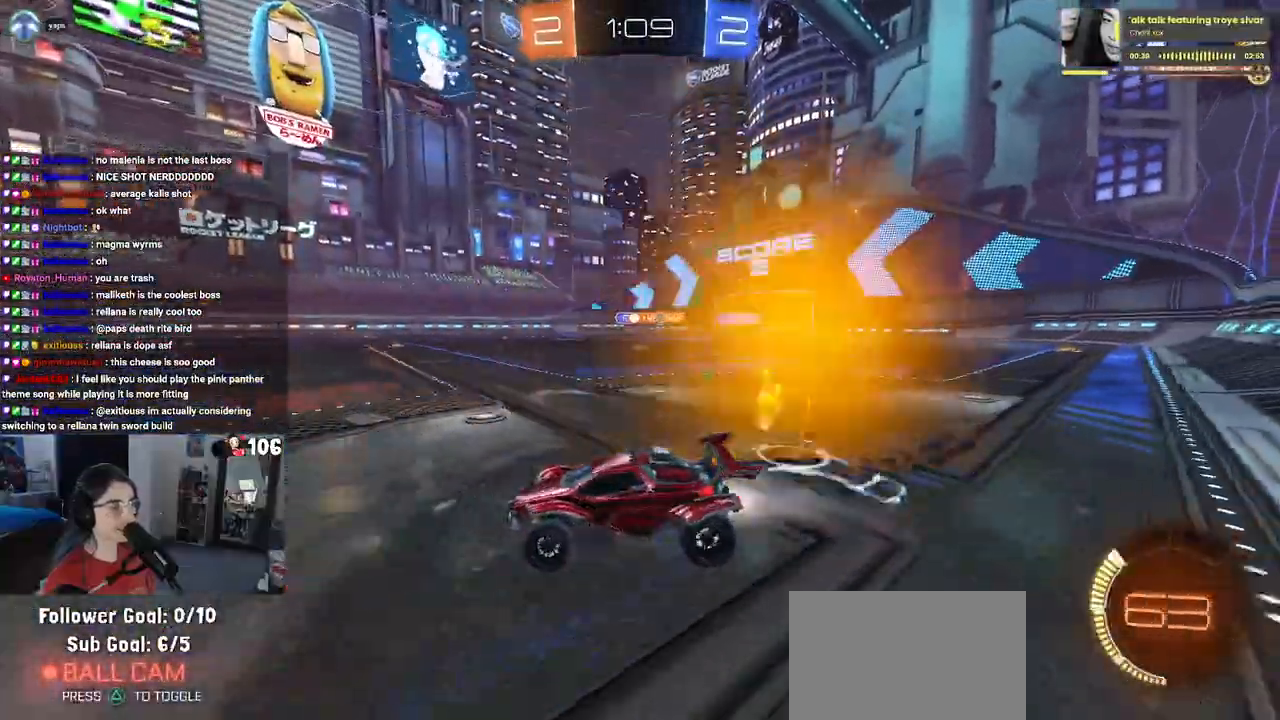
{"buttons": ["R1", "R2"], "left_stick": "right", "right_stick": "center", "events": []}
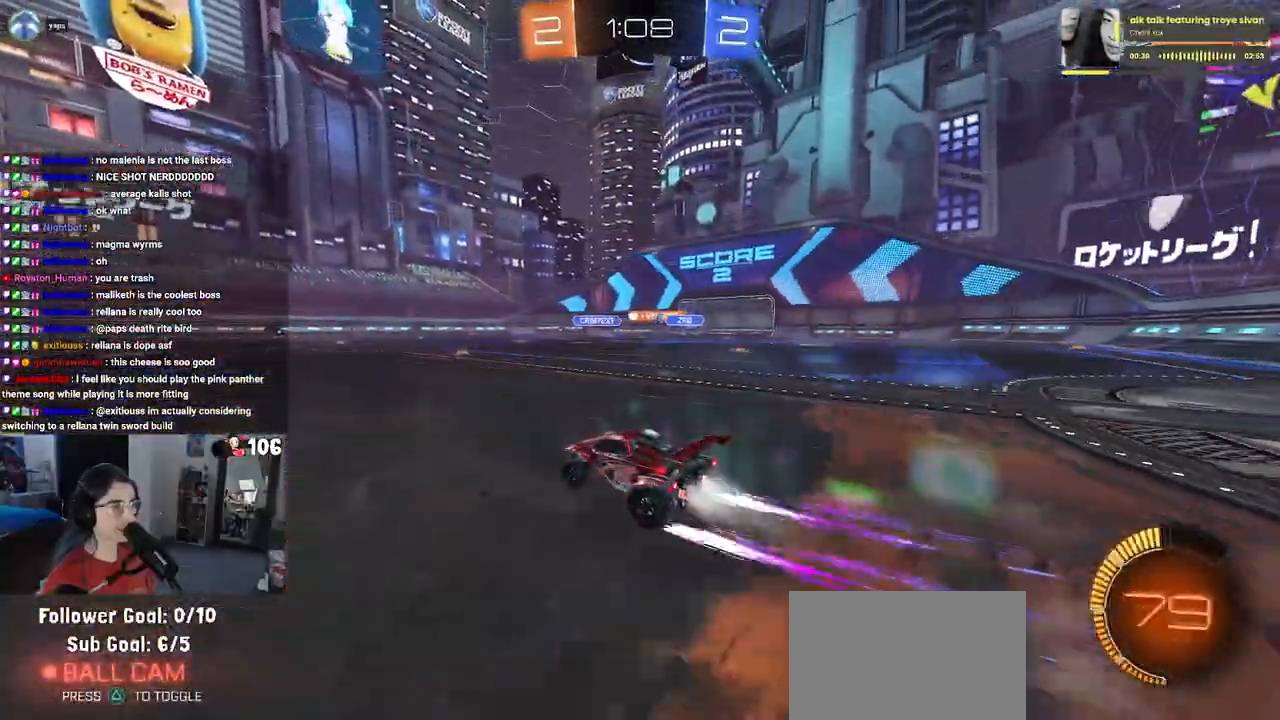
{"buttons": ["R2"], "left_stick": "right", "right_stick": "center", "events": [[133, "R1", "up"], [217, "left_stick", "center"], [333, "left_stick", "right"]]}
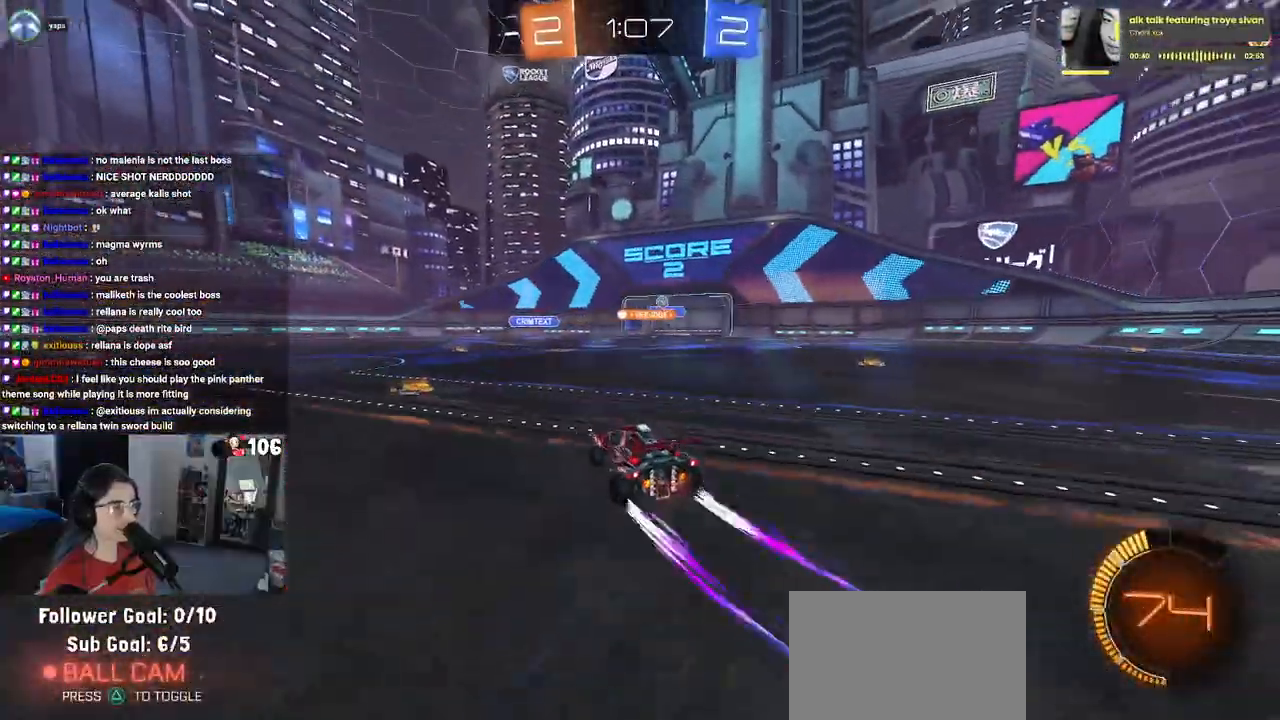
{"buttons": ["R2"], "left_stick": "right", "right_stick": "center", "events": []}
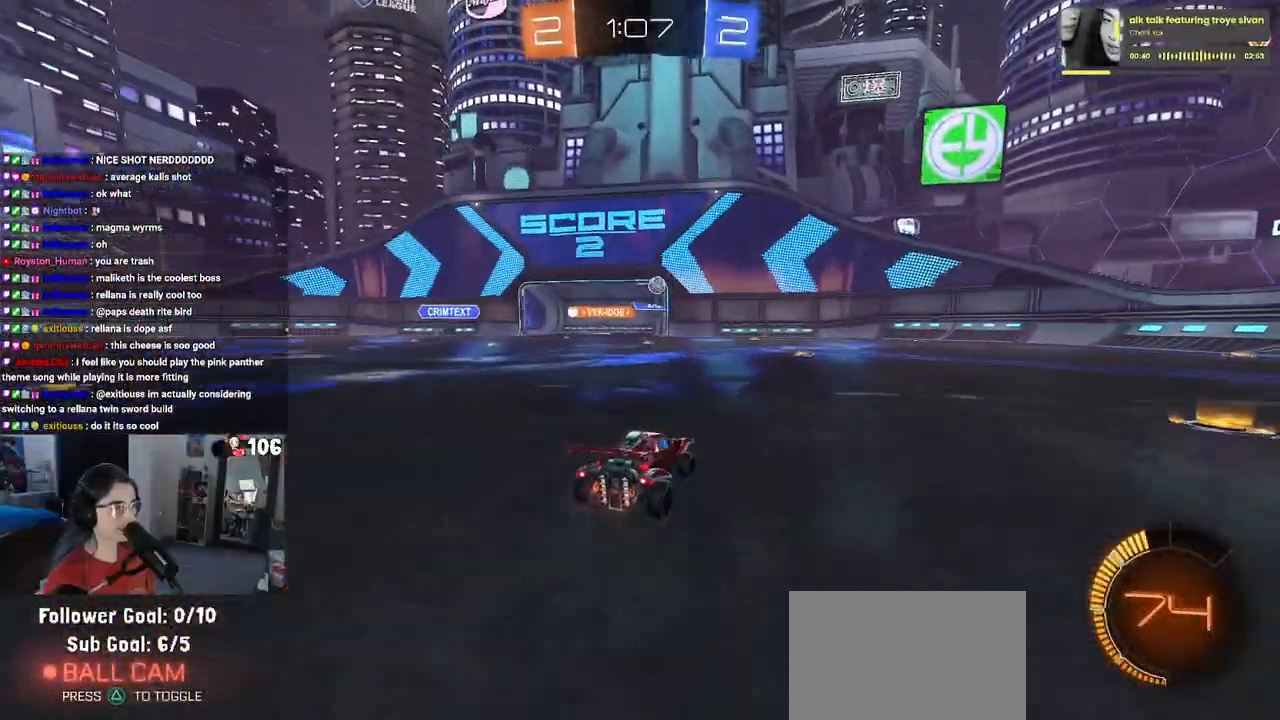
{"buttons": ["R2"], "left_stick": "center", "right_stick": "center", "events": [[150, "left_stick", "center"]]}
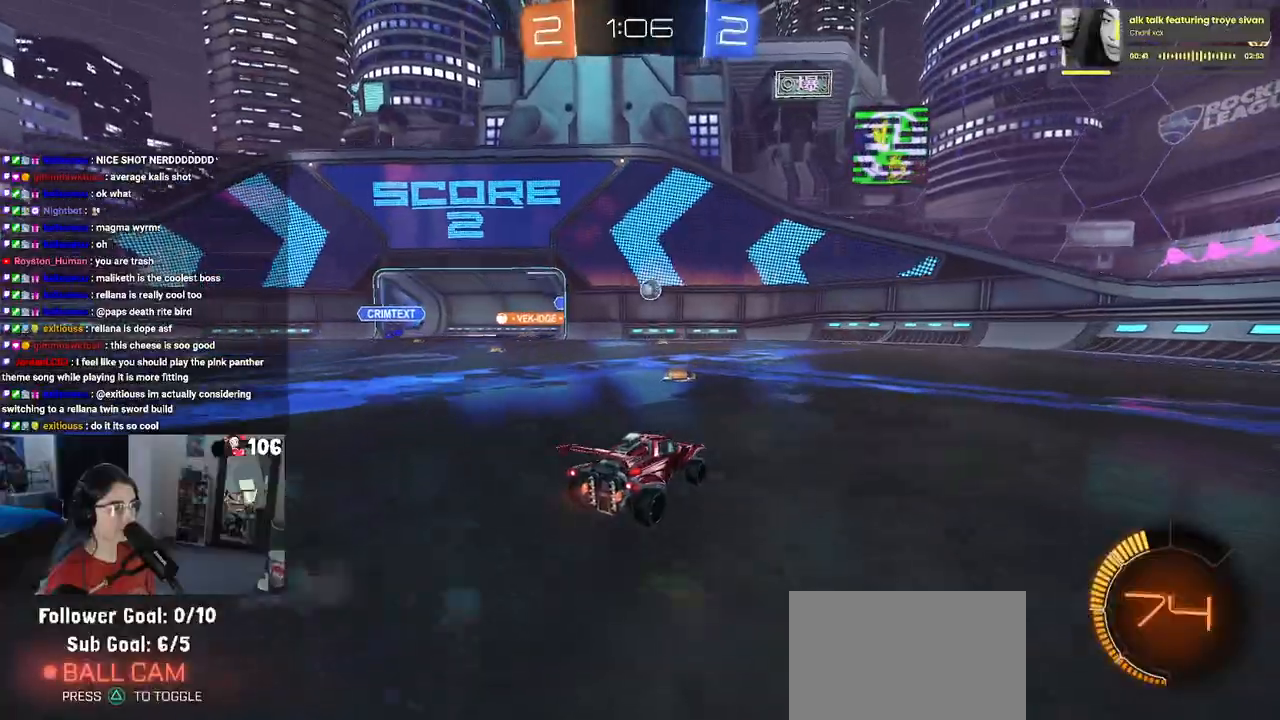
{"buttons": ["R2"], "left_stick": "center", "right_stick": "center", "events": [[217, "left_stick", "right"], [450, "left_stick", "center"]]}
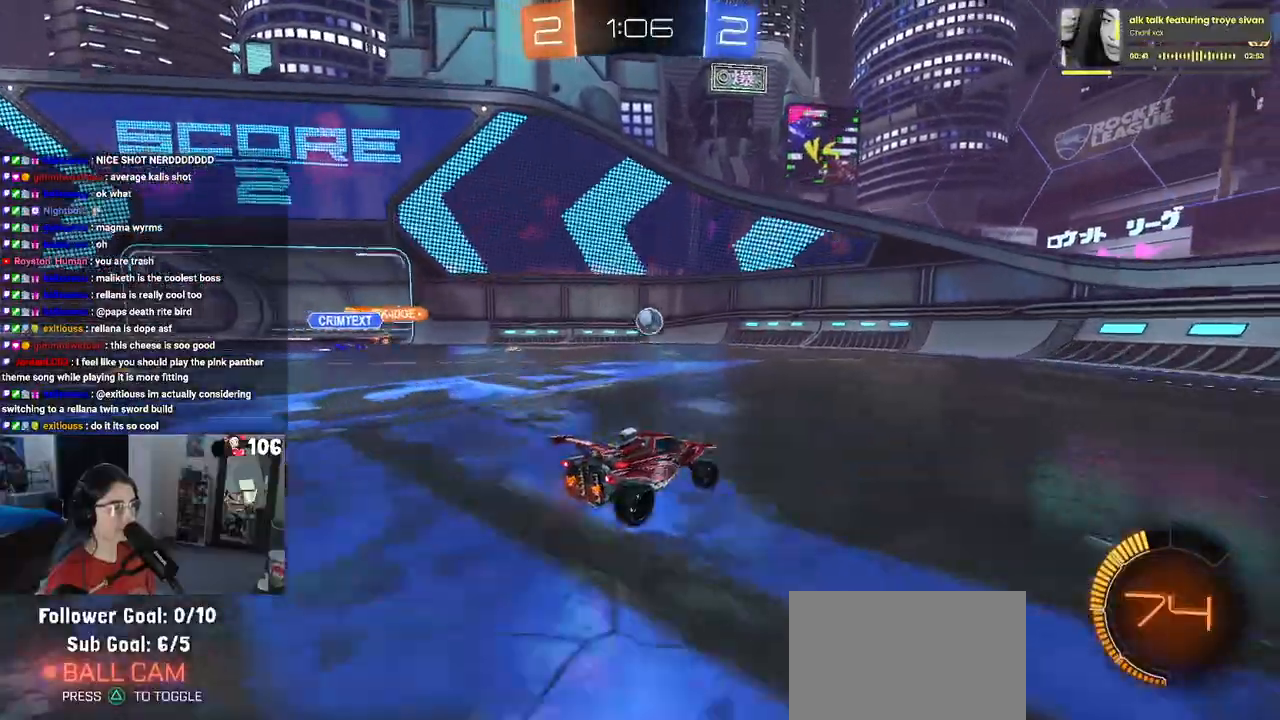
{"buttons": ["R2"], "left_stick": "left", "right_stick": "center", "events": [[133, "left_stick", "left"], [150, "L2", "down"], [167, "R2", "up"], [317, "R2", "down"], [333, "left_stick", "center"], [400, "L2", "up"], [500, "left_stick", "left"]]}
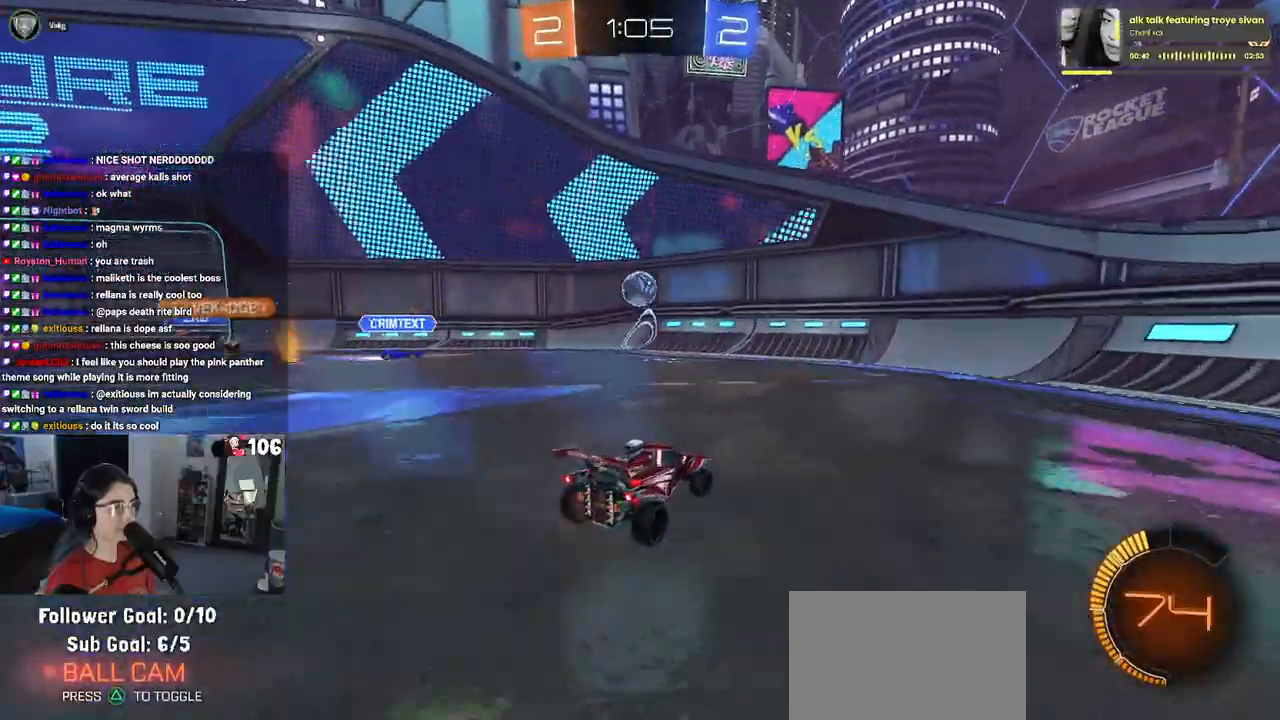
{"buttons": ["CROSS", "R2"], "left_stick": "center", "right_stick": "center", "events": [[117, "R1", "down"], [117, "left_stick", "center"], [300, "CROSS", "down"], [300, "left_stick", "down"], [367, "R1", "up"], [450, "CROSS", "up"], [483, "left_stick", "center"], [500, "CROSS", "down"]]}
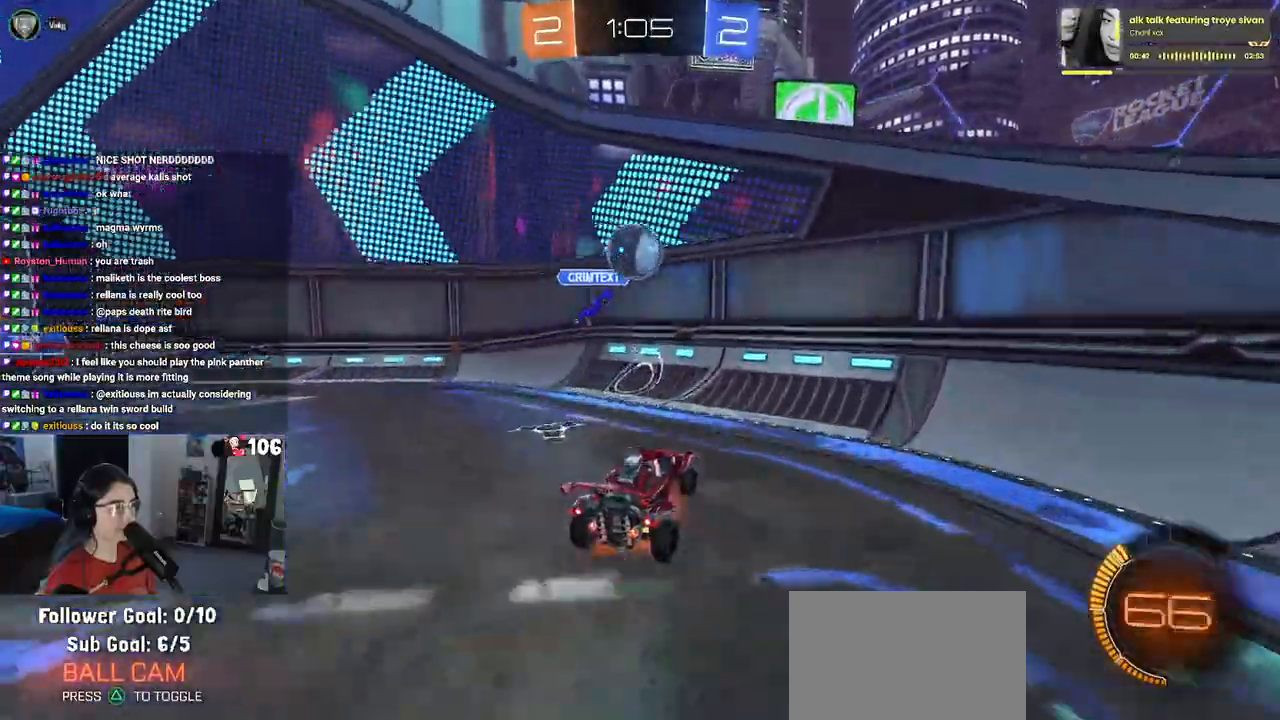
{"buttons": ["R2"], "left_stick": "left", "right_stick": "center", "events": [[33, "left_stick", "down-left"], [183, "L1", "down"], [183, "left_stick", "left"], [200, "CROSS", "up"], [333, "L1", "up"]]}
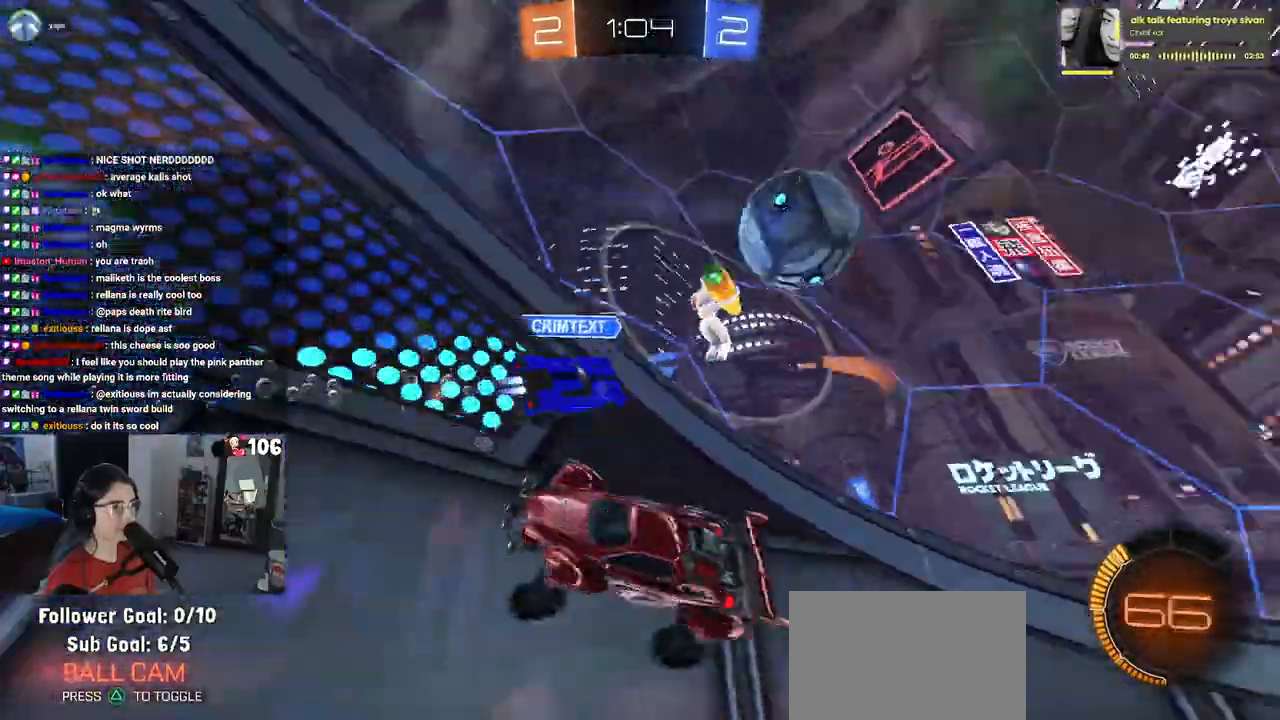
{"buttons": ["R2"], "left_stick": "left", "right_stick": "center", "events": []}
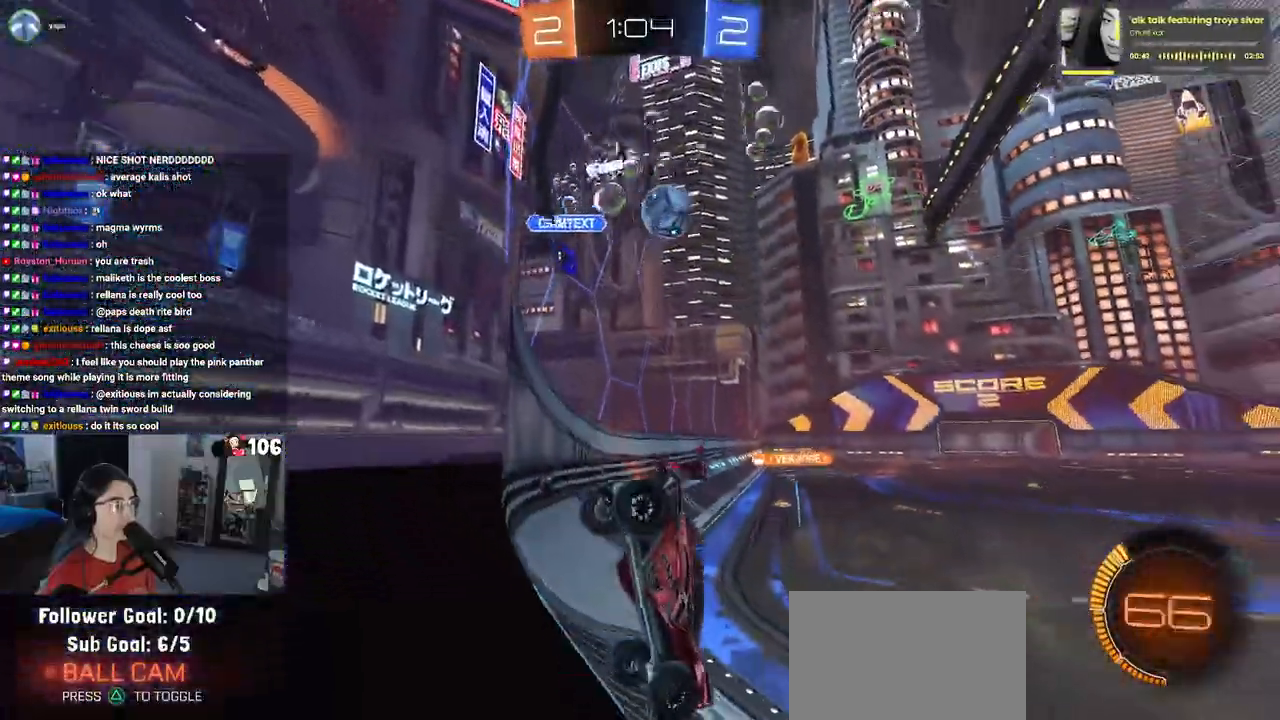
{"buttons": ["R1", "R2"], "left_stick": "left", "right_stick": "center", "events": [[233, "R1", "down"], [300, "left_stick", "center"], [433, "left_stick", "left"]]}
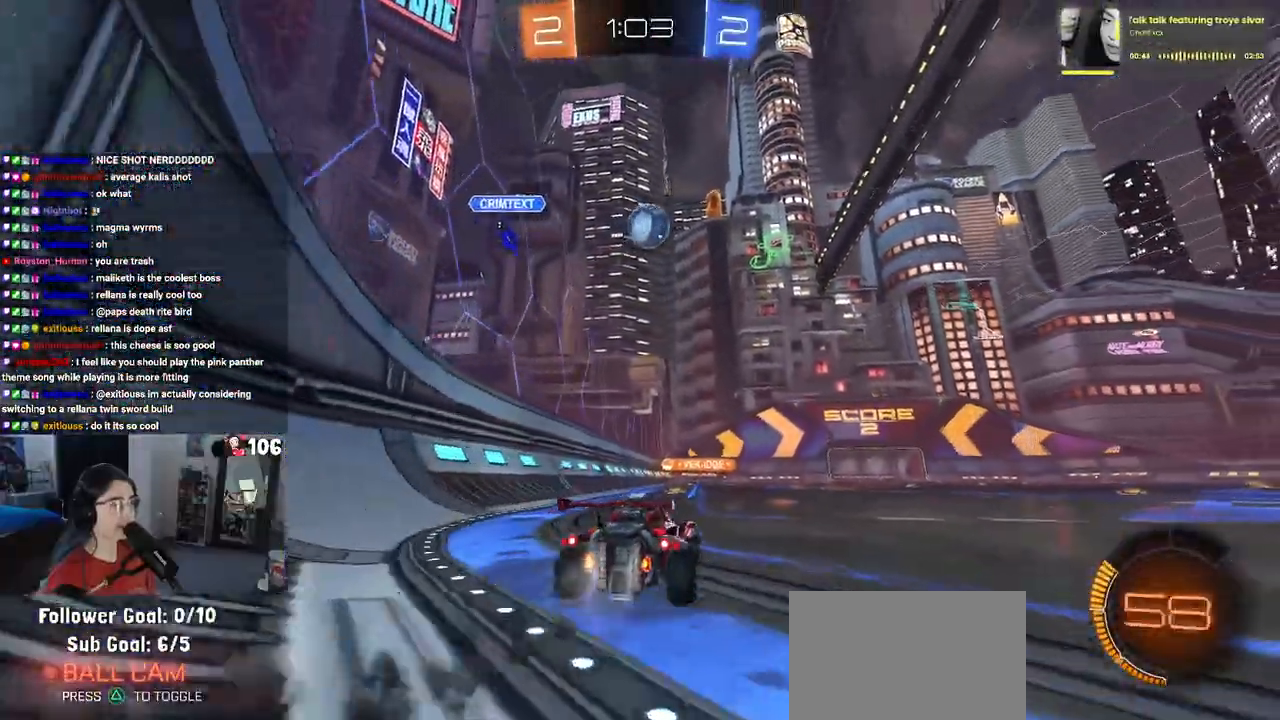
{"buttons": ["SQUARE", "R1", "R2"], "left_stick": "down", "right_stick": "center", "events": [[50, "left_stick", "center"], [117, "CROSS", "down"], [117, "left_stick", "right"], [183, "left_stick", "up"], [233, "CROSS", "up"], [250, "left_stick", "up-left"], [300, "CROSS", "down"], [367, "SQUARE", "down"], [383, "CROSS", "up"], [400, "left_stick", "down"]]}
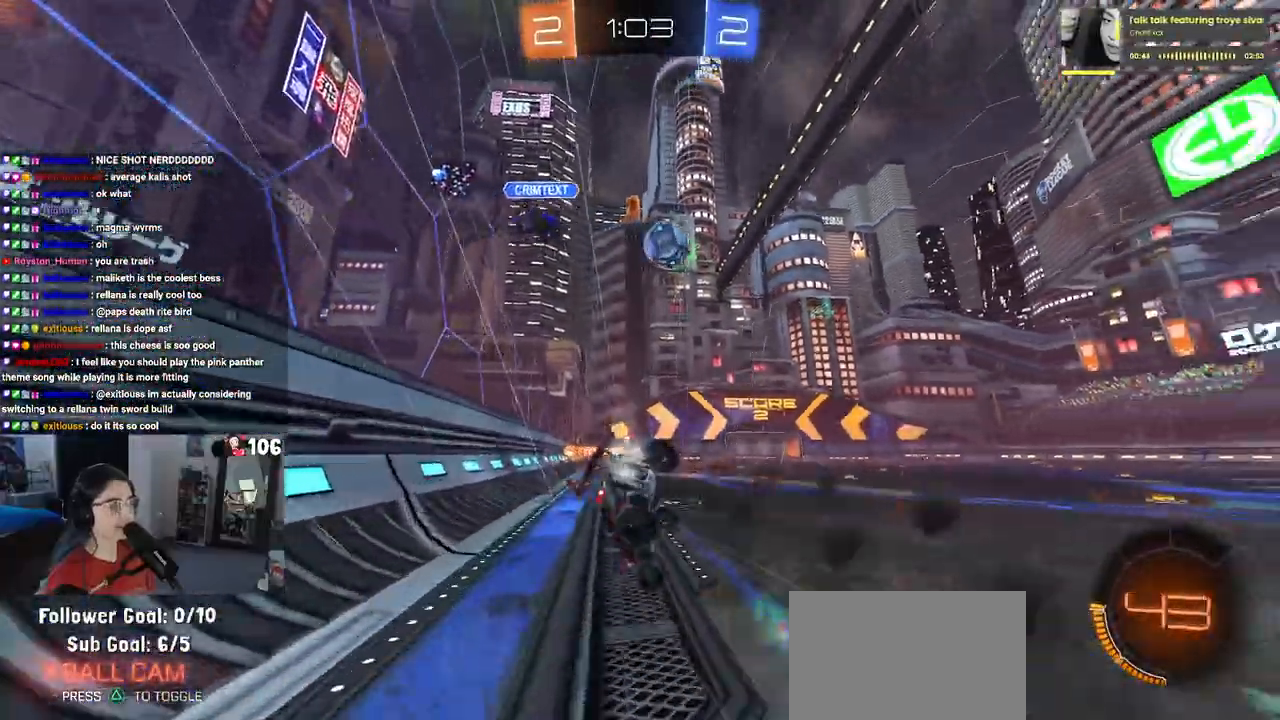
{"buttons": ["SQUARE", "R2"], "left_stick": "down-left", "right_stick": "center", "events": [[83, "left_stick", "down-left"], [133, "R1", "up"]]}
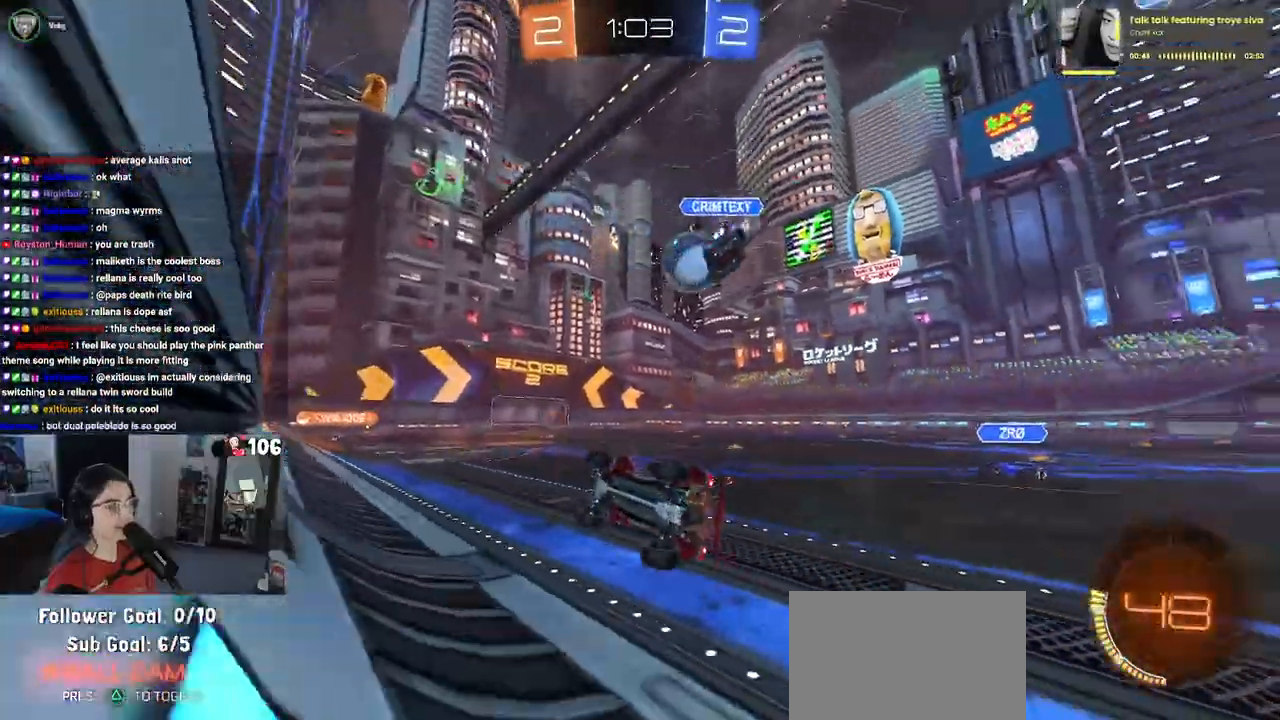
{"buttons": ["R2"], "left_stick": "right", "right_stick": "center", "events": [[167, "SQUARE", "up"], [183, "left_stick", "center"], [233, "left_stick", "right"]]}
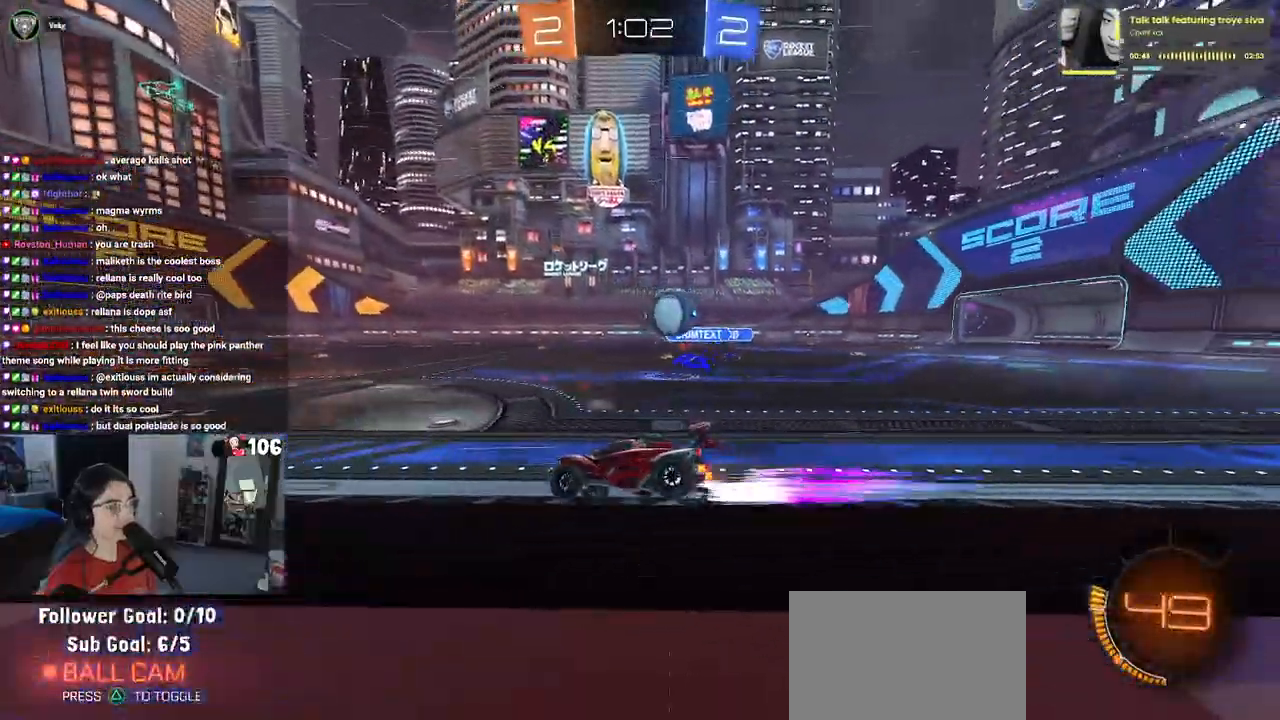
{"buttons": ["R1", "R2"], "left_stick": "left", "right_stick": "center", "events": [[317, "R1", "down"], [383, "left_stick", "center"], [450, "left_stick", "left"]]}
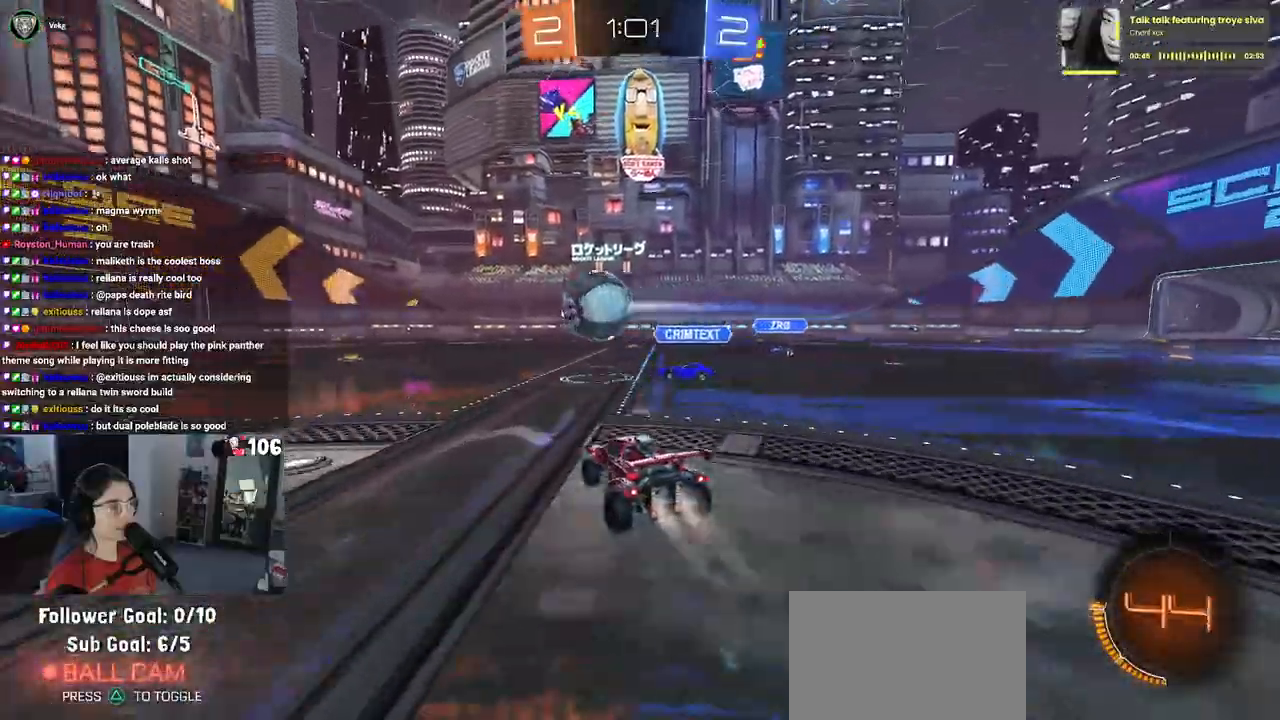
{"buttons": ["R2"], "left_stick": "center", "right_stick": "center", "events": [[183, "left_stick", "center"], [217, "R1", "up"]]}
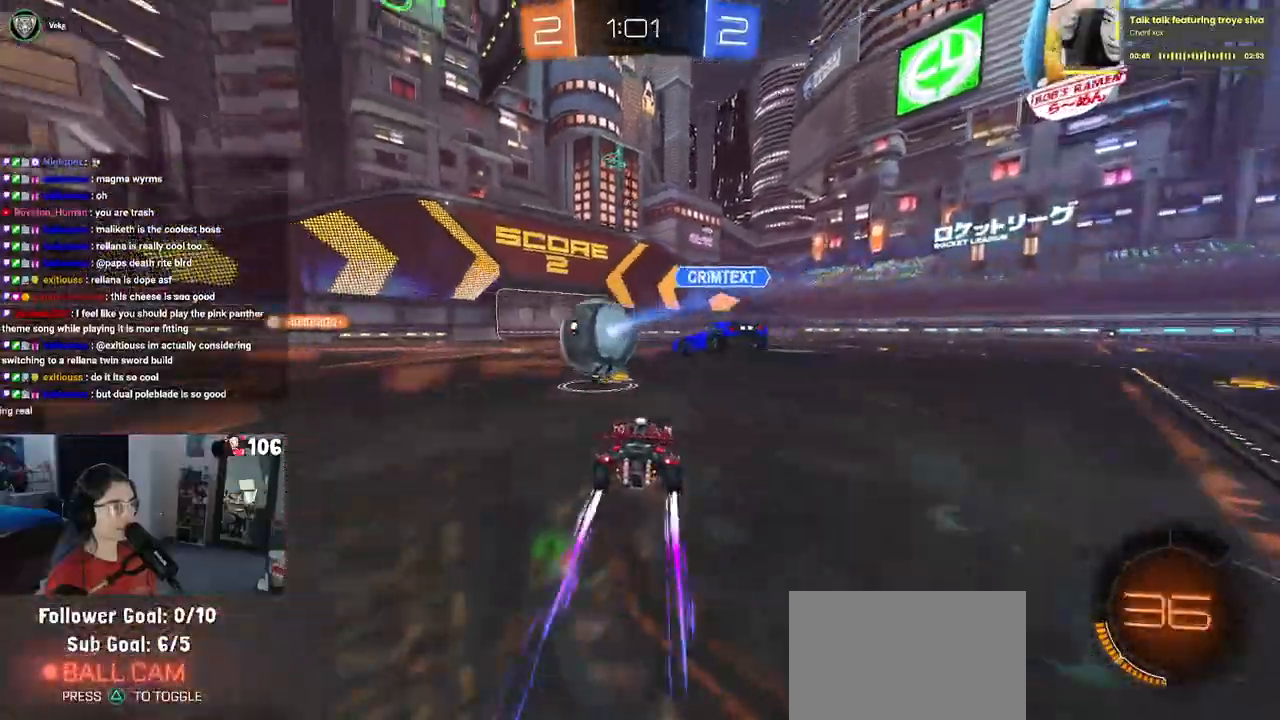
{"buttons": ["R2"], "left_stick": "center", "right_stick": "center", "events": [[217, "left_stick", "down-right"], [400, "left_stick", "center"]]}
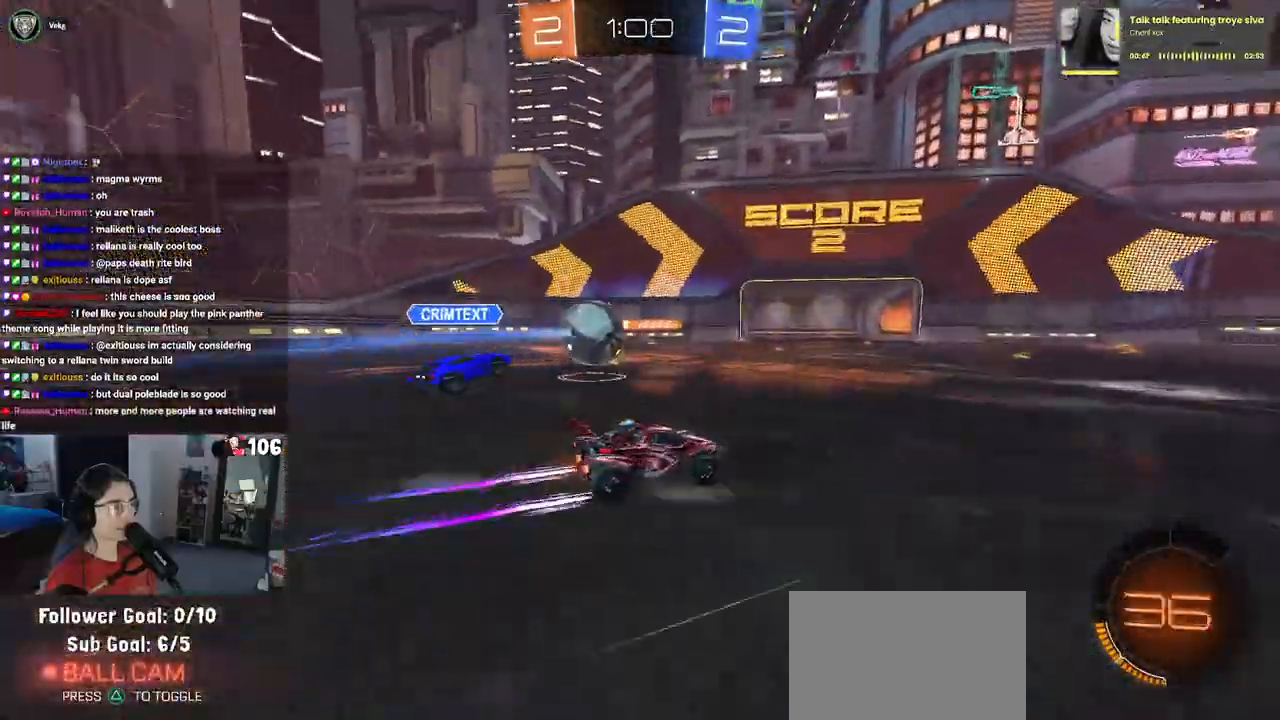
{"buttons": ["R2"], "left_stick": "center", "right_stick": "center", "events": []}
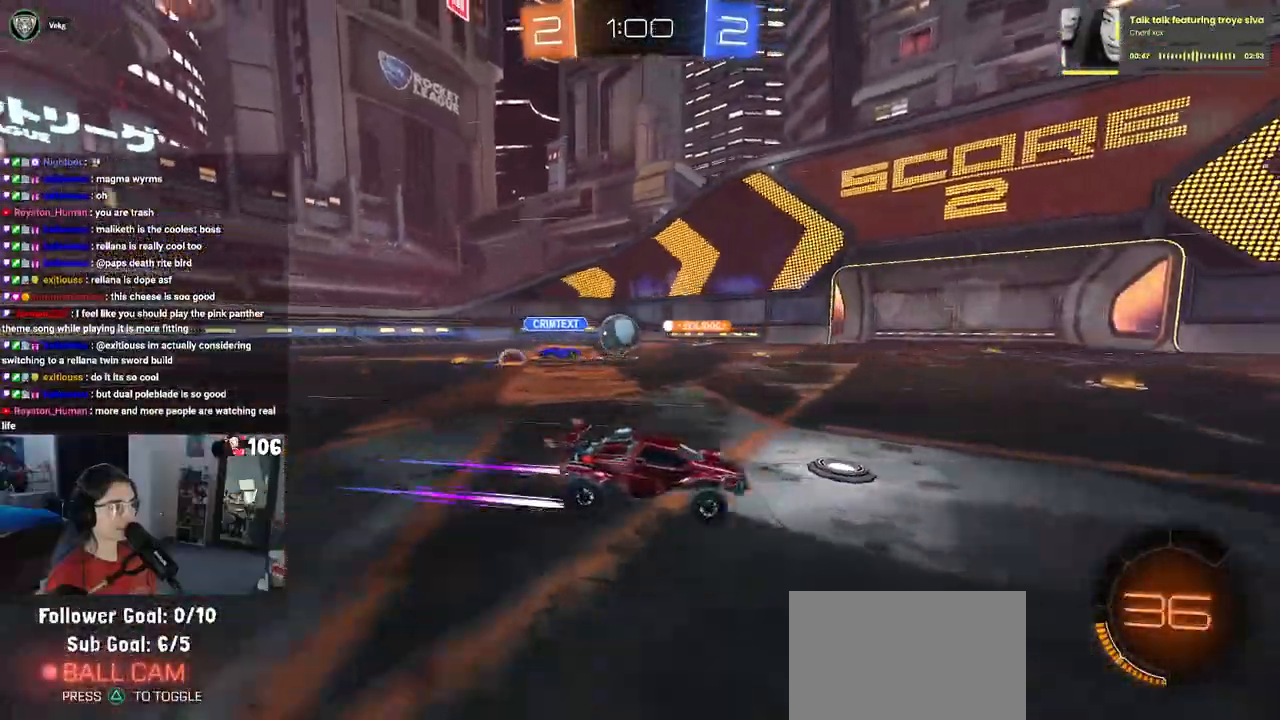
{"buttons": ["R2"], "left_stick": "left", "right_stick": "center", "events": [[317, "left_stick", "left"]]}
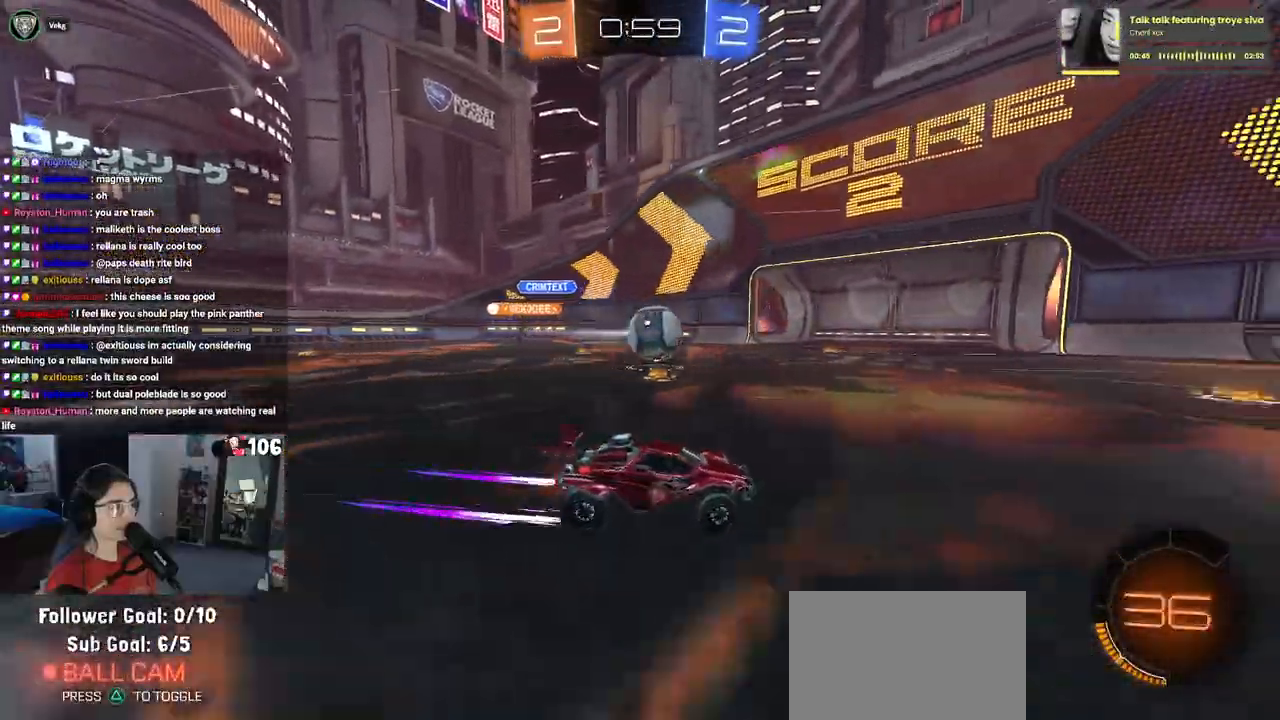
{"buttons": ["R2"], "left_stick": "left", "right_stick": "center", "events": [[33, "left_stick", "center"], [183, "left_stick", "down-right"], [367, "TRIANGLE", "down"], [417, "left_stick", "center"], [467, "left_stick", "left"], [483, "TRIANGLE", "up"]]}
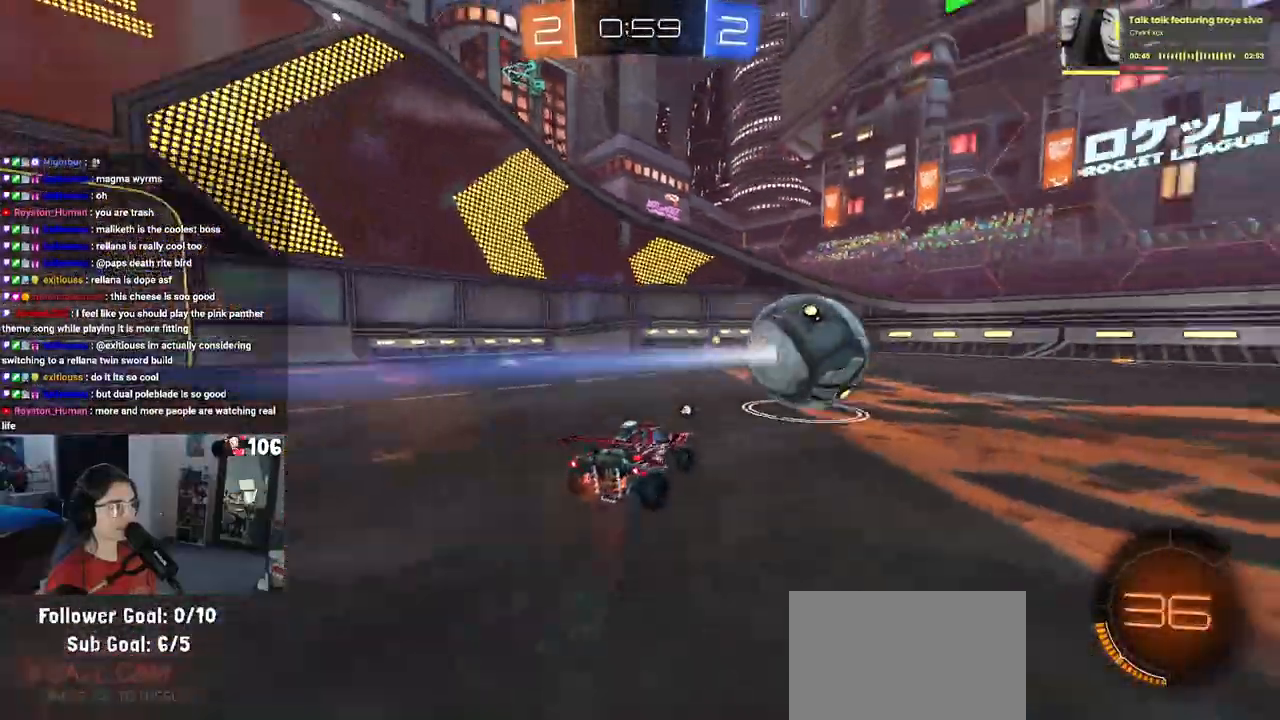
{"buttons": ["R2"], "left_stick": "right", "right_stick": "center", "events": [[17, "R1", "down"], [150, "left_stick", "center"], [333, "R1", "up"], [350, "TRIANGLE", "down"], [433, "left_stick", "right"], [467, "TRIANGLE", "up"]]}
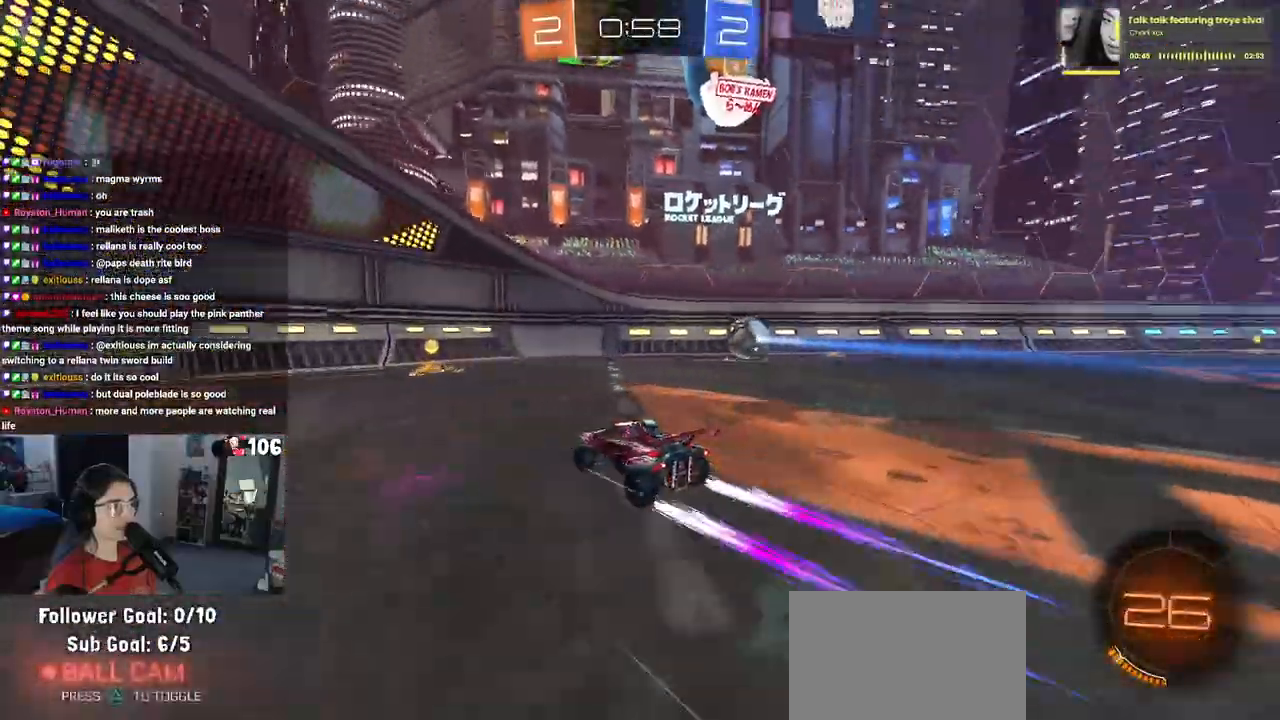
{"buttons": ["SQUARE", "L2", "R2"], "left_stick": "left", "right_stick": "center", "events": [[133, "left_stick", "center"], [233, "left_stick", "left"], [250, "R2", "up"], [350, "L2", "down"], [367, "R2", "down"], [450, "SQUARE", "down"]]}
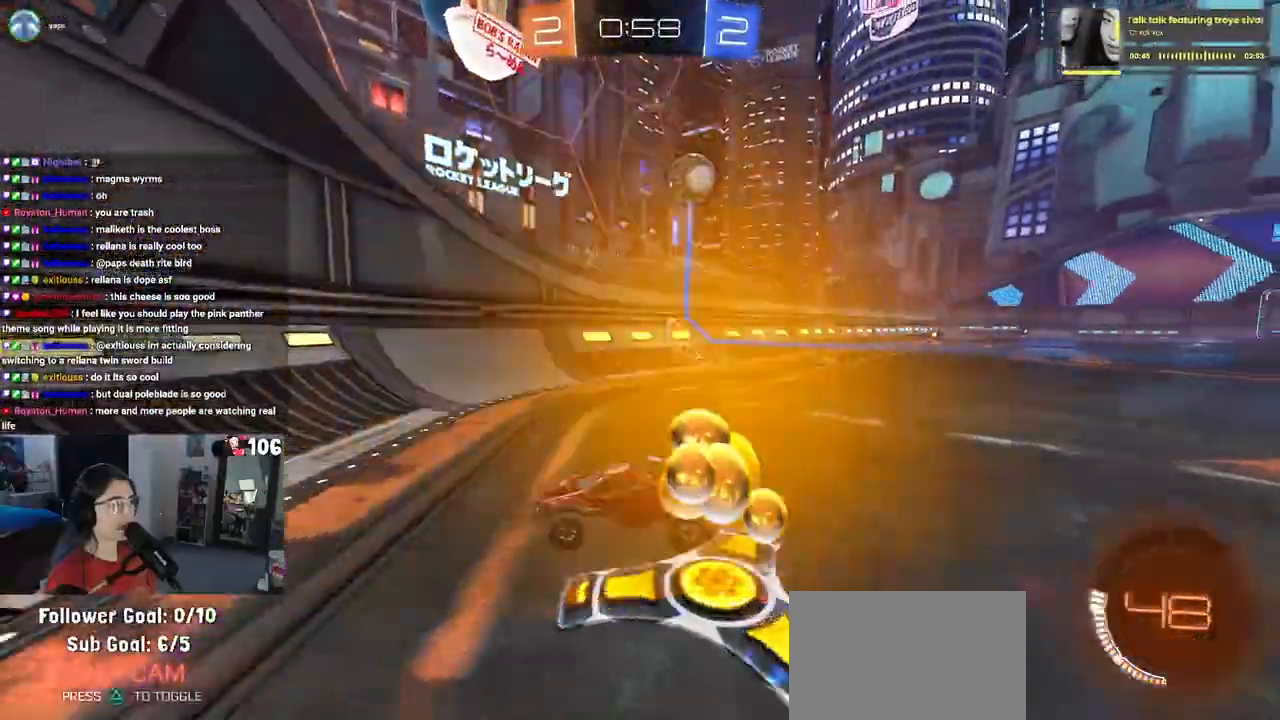
{"buttons": ["SQUARE", "R2"], "left_stick": "left", "right_stick": "center", "events": [[17, "L2", "up"], [117, "SQUARE", "up"], [150, "left_stick", "center"], [317, "left_stick", "left"], [350, "SQUARE", "down"]]}
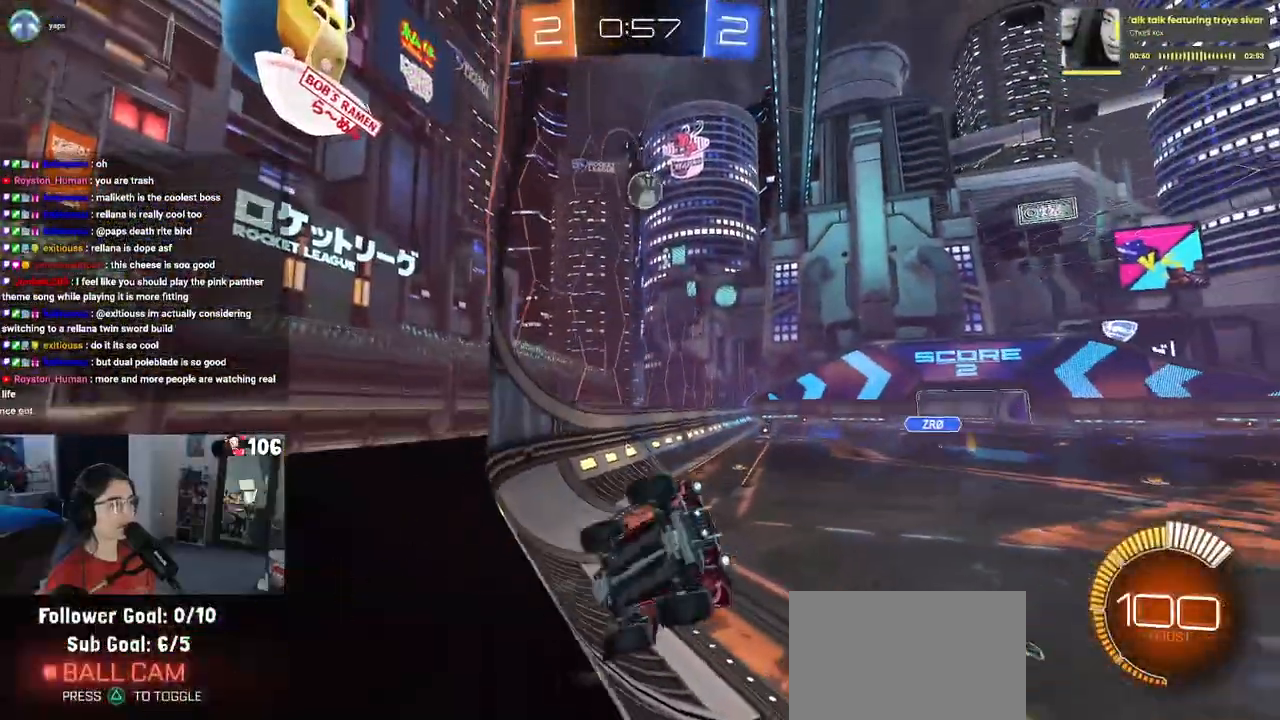
{"buttons": ["R2"], "left_stick": "left", "right_stick": "center", "events": [[150, "SQUARE", "up"]]}
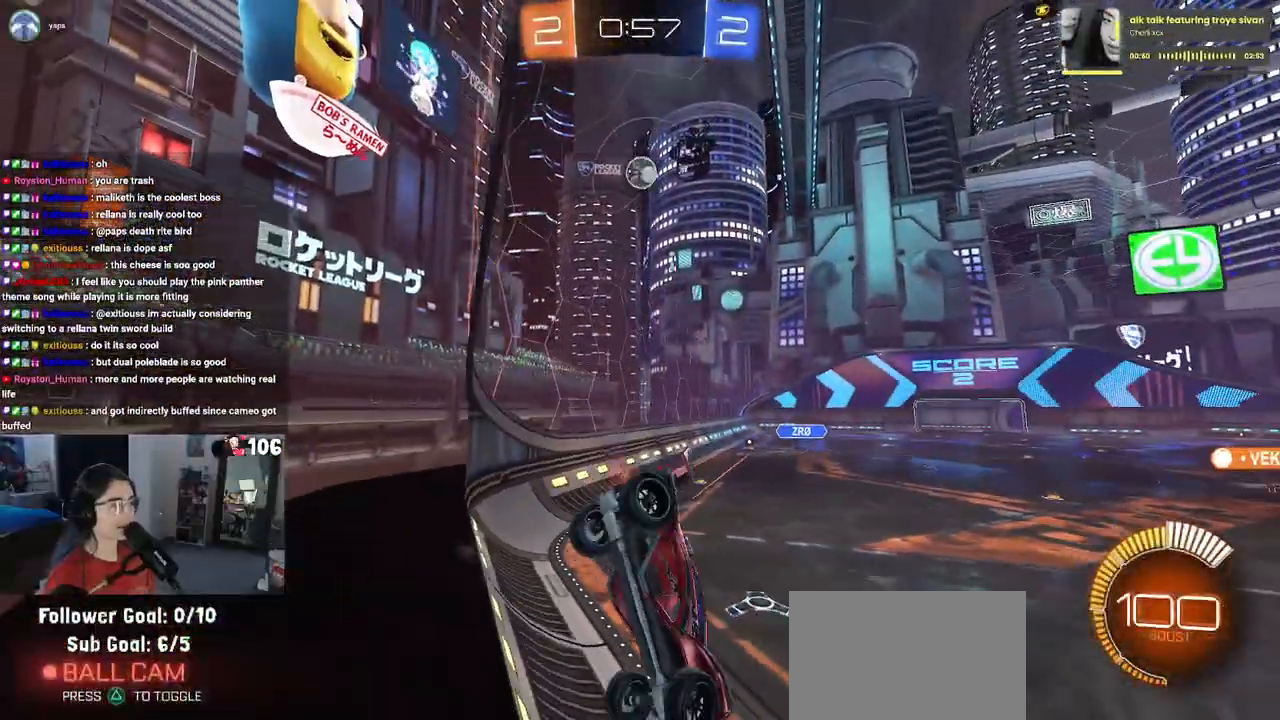
{"buttons": ["L2"], "left_stick": "down-right", "right_stick": "center", "events": [[467, "R2", "up"], [483, "L2", "down"], [483, "left_stick", "down-right"]]}
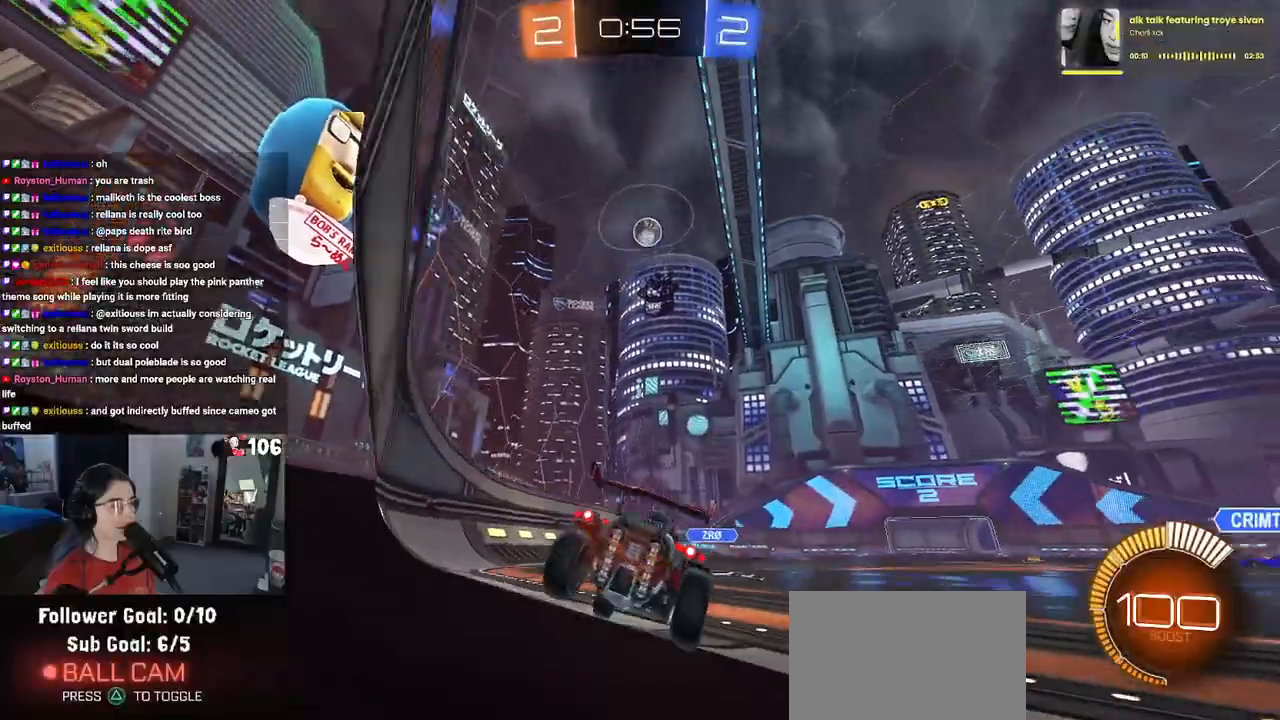
{"buttons": [], "left_stick": "down-right", "right_stick": "center", "events": [[100, "R2", "down"], [117, "L2", "up"], [450, "R2", "up"]]}
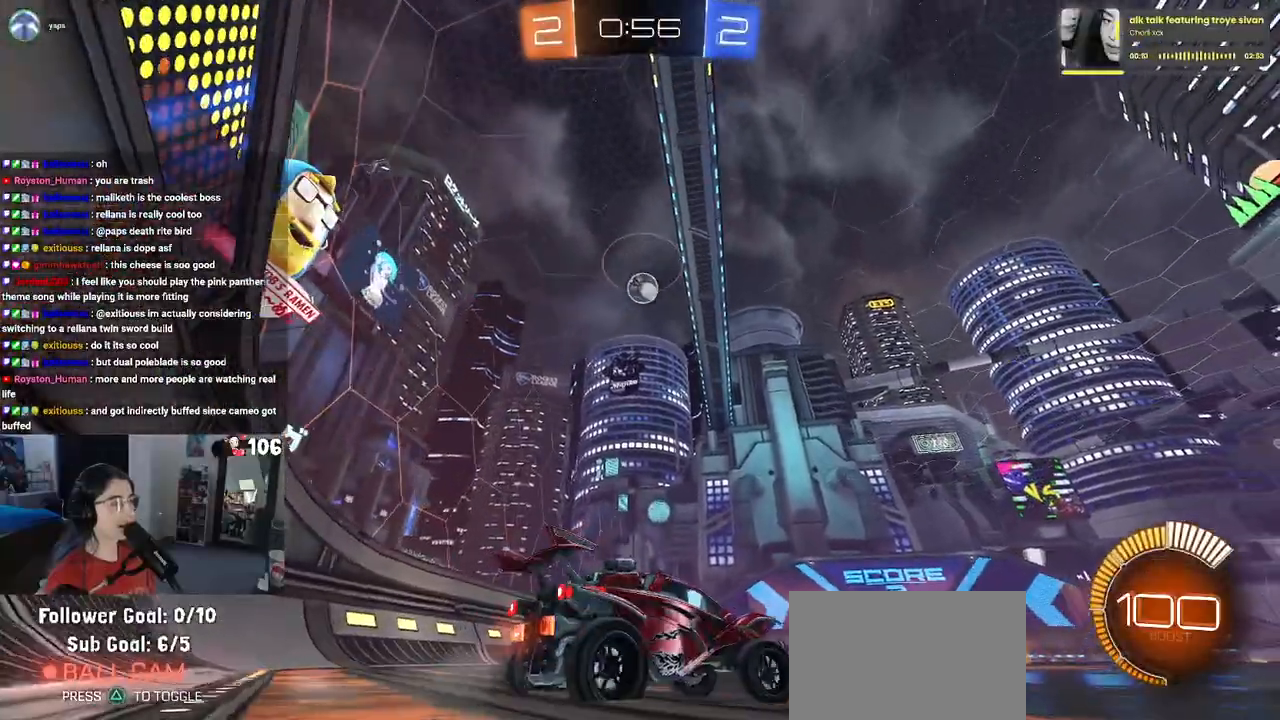
{"buttons": ["SQUARE", "R2"], "left_stick": "left", "right_stick": "center", "events": [[150, "R2", "down"], [433, "SQUARE", "down"], [433, "left_stick", "left"]]}
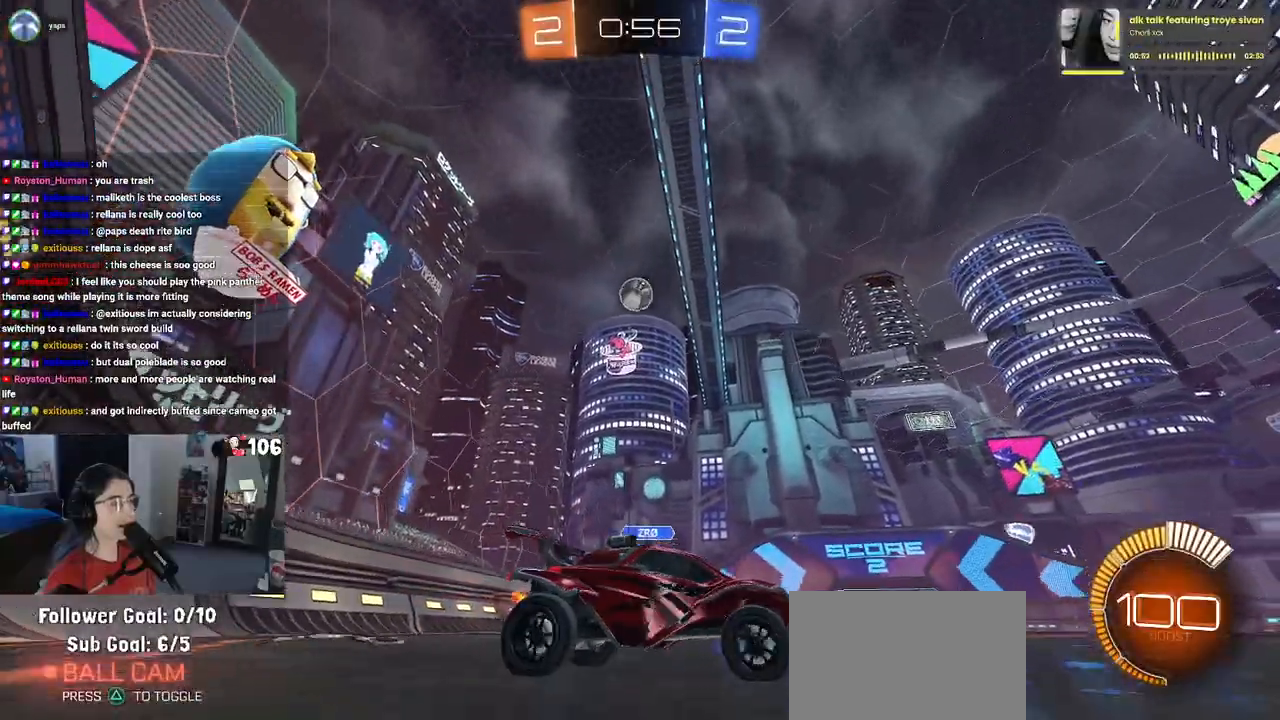
{"buttons": ["R2"], "left_stick": "center", "right_stick": "center", "events": [[67, "SQUARE", "up"], [500, "left_stick", "center"]]}
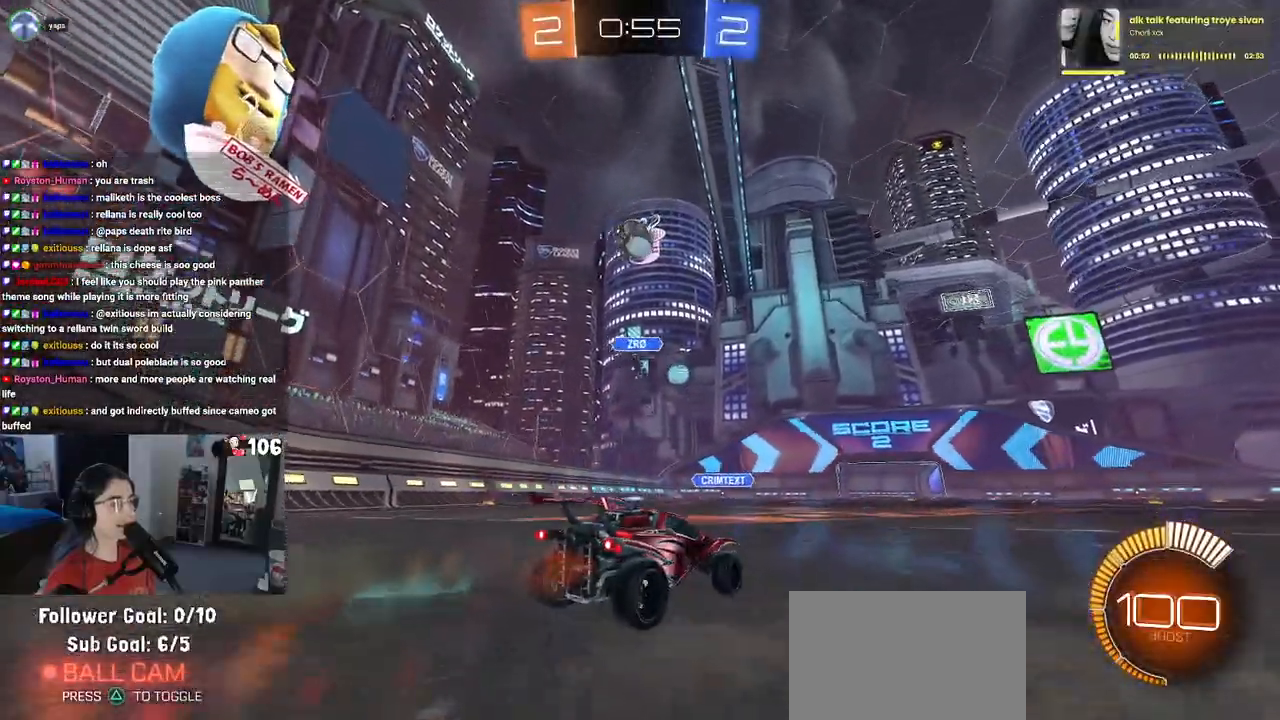
{"buttons": ["R2"], "left_stick": "down-right", "right_stick": "center", "events": [[17, "left_stick", "down-right"]]}
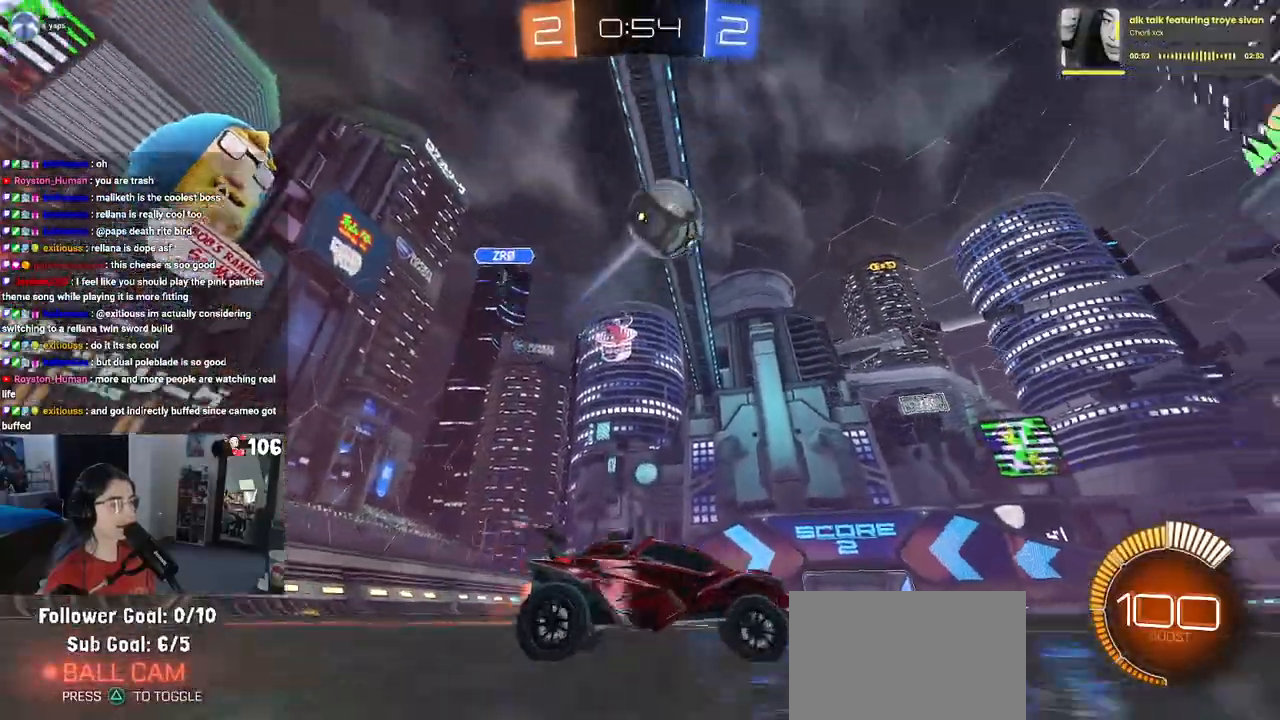
{"buttons": [], "left_stick": "center", "right_stick": "center", "events": [[17, "left_stick", "right"], [100, "L2", "down"], [150, "TRIANGLE", "down"], [267, "TRIANGLE", "up"], [283, "L2", "up"], [283, "left_stick", "center"], [417, "R2", "up"]]}